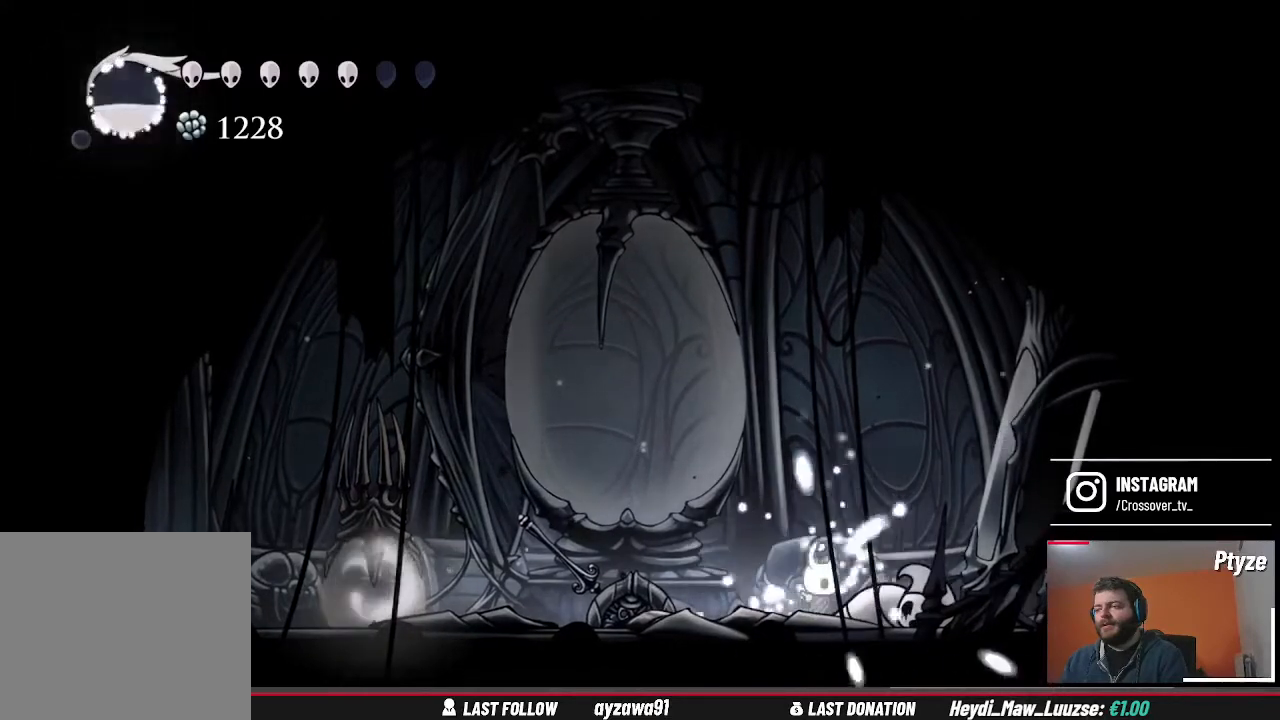
Gameplay with a controller (Xbox layout); each line is a JSON object with the inputs held at the frame after it (dt_ms = milliseconds from this image to that frame). "events" lists button and stick changes between this image and that frame as [ms after this image, input, new state], when the widget could be followed in between. Not read: L3 R3.
{"dt_ms": 500, "buttons": [], "left_stick": "center", "right_stick": "center", "events": []}
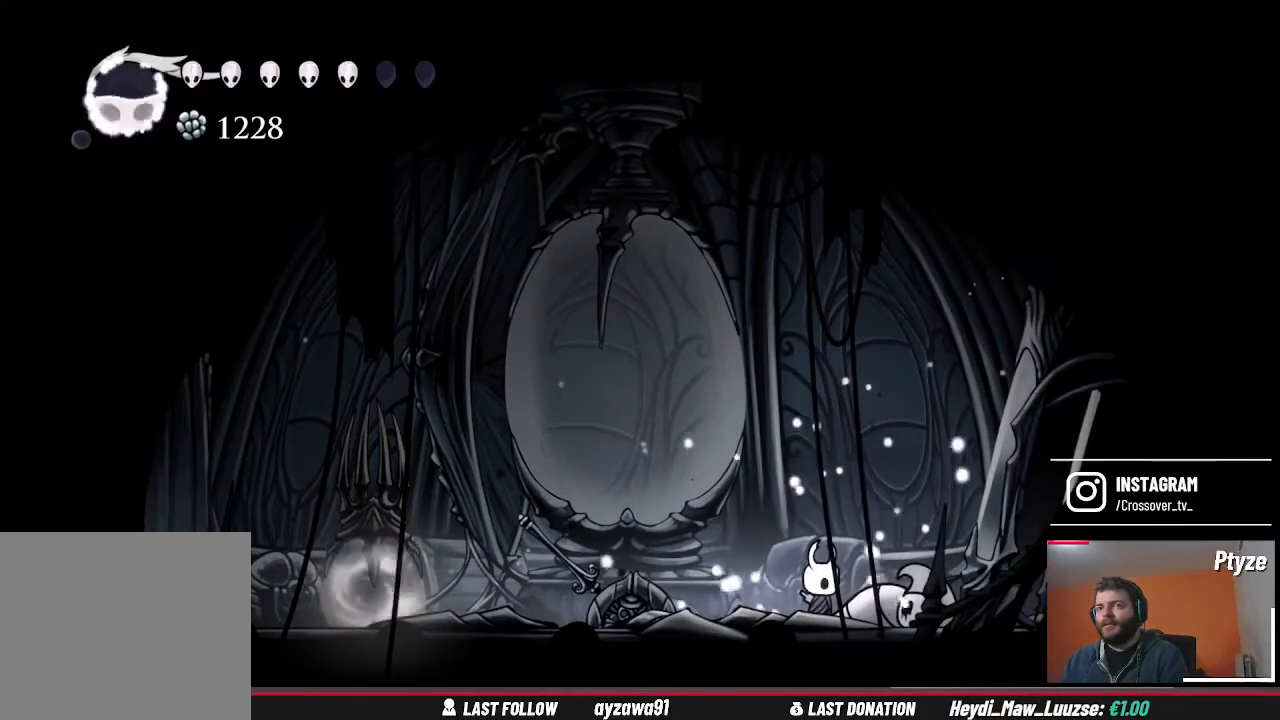
{"dt_ms": 500, "buttons": [], "left_stick": "left", "right_stick": "center", "events": [[433, "left_stick", "left"]]}
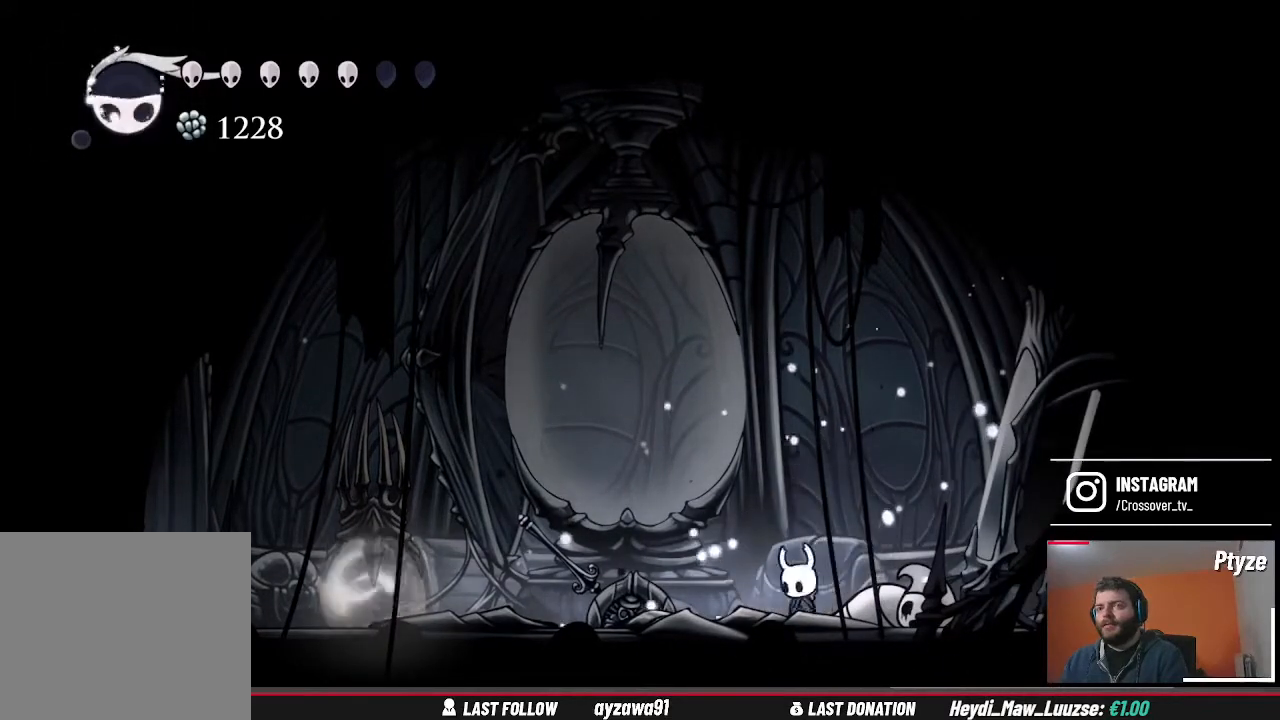
{"dt_ms": 500, "buttons": [], "left_stick": "left", "right_stick": "center", "events": []}
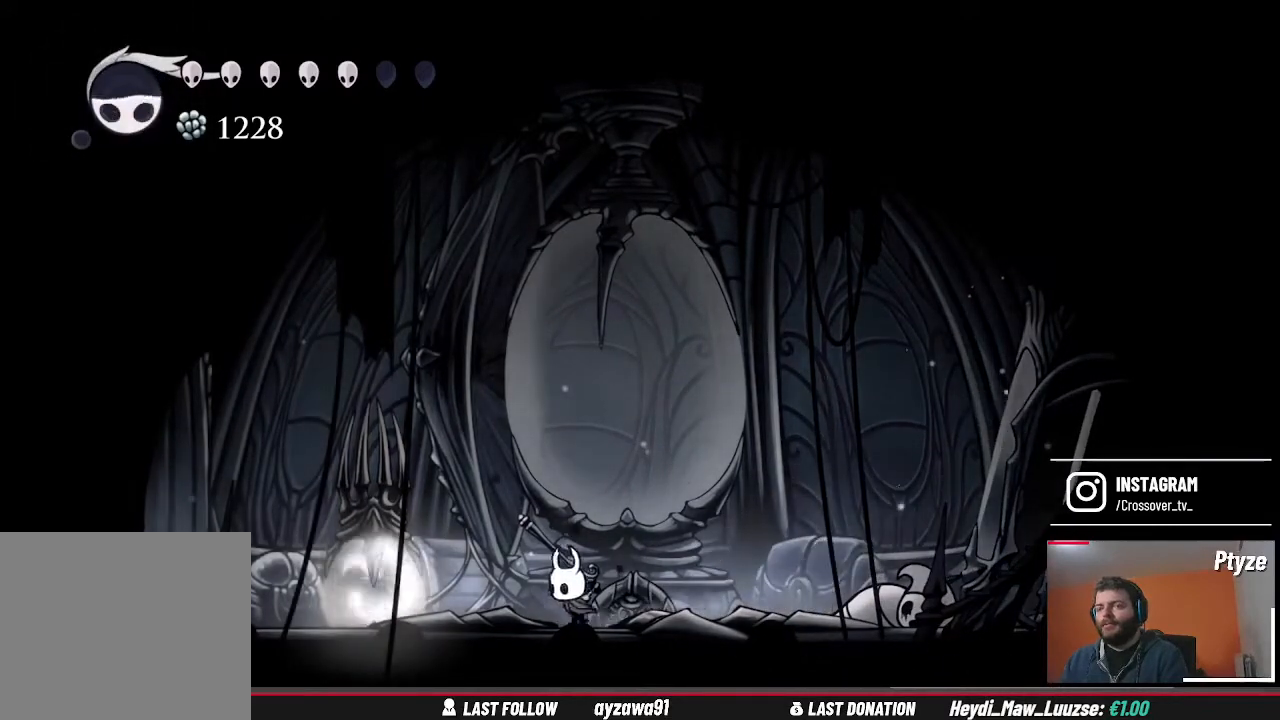
{"dt_ms": 500, "buttons": [], "left_stick": "center", "right_stick": "center", "events": [[300, "X", "down"], [333, "left_stick", "center"], [433, "X", "up"]]}
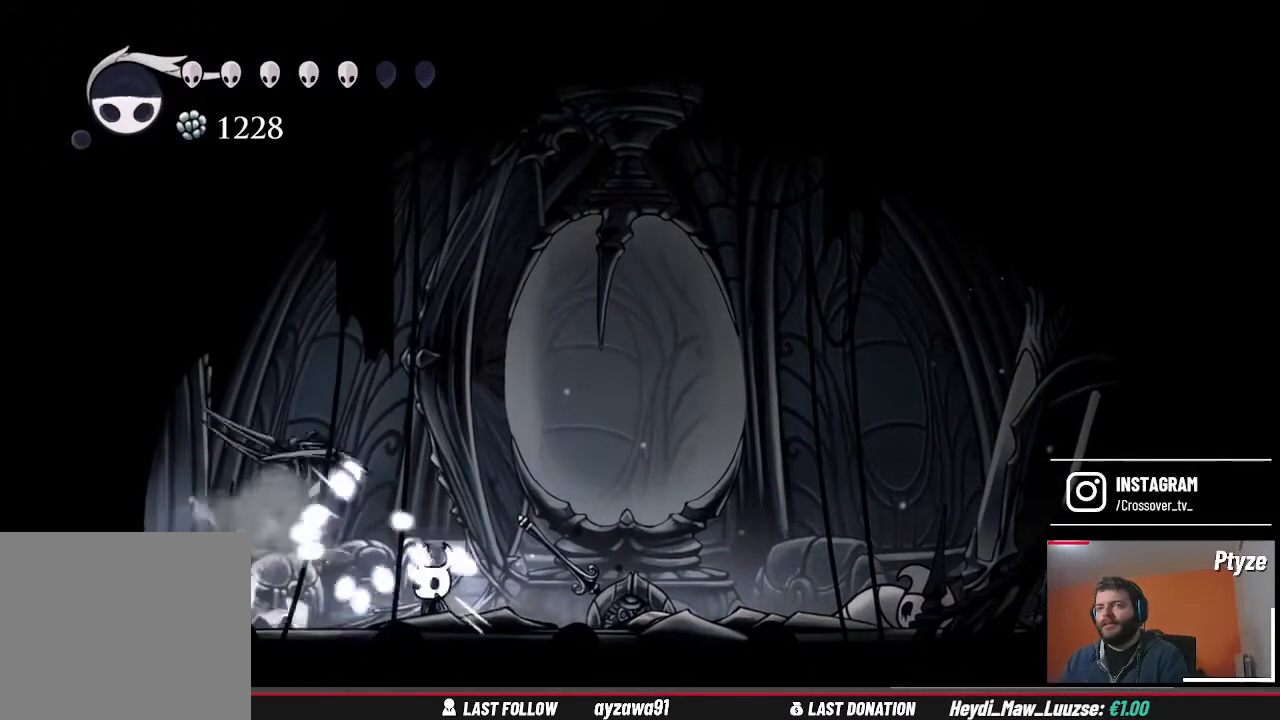
{"dt_ms": 1000, "buttons": [], "left_stick": "center", "right_stick": "center"}
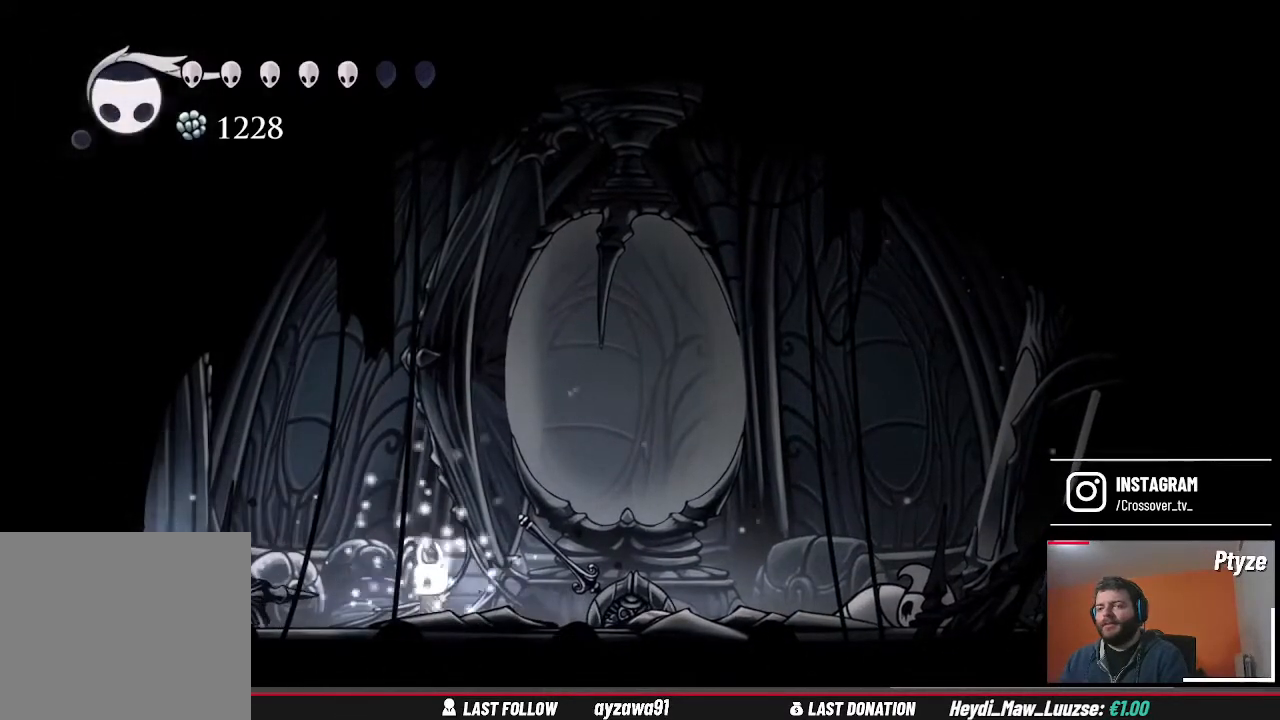
{"dt_ms": 500, "buttons": ["B"], "left_stick": "center", "right_stick": "center", "events": [[300, "B", "down"]]}
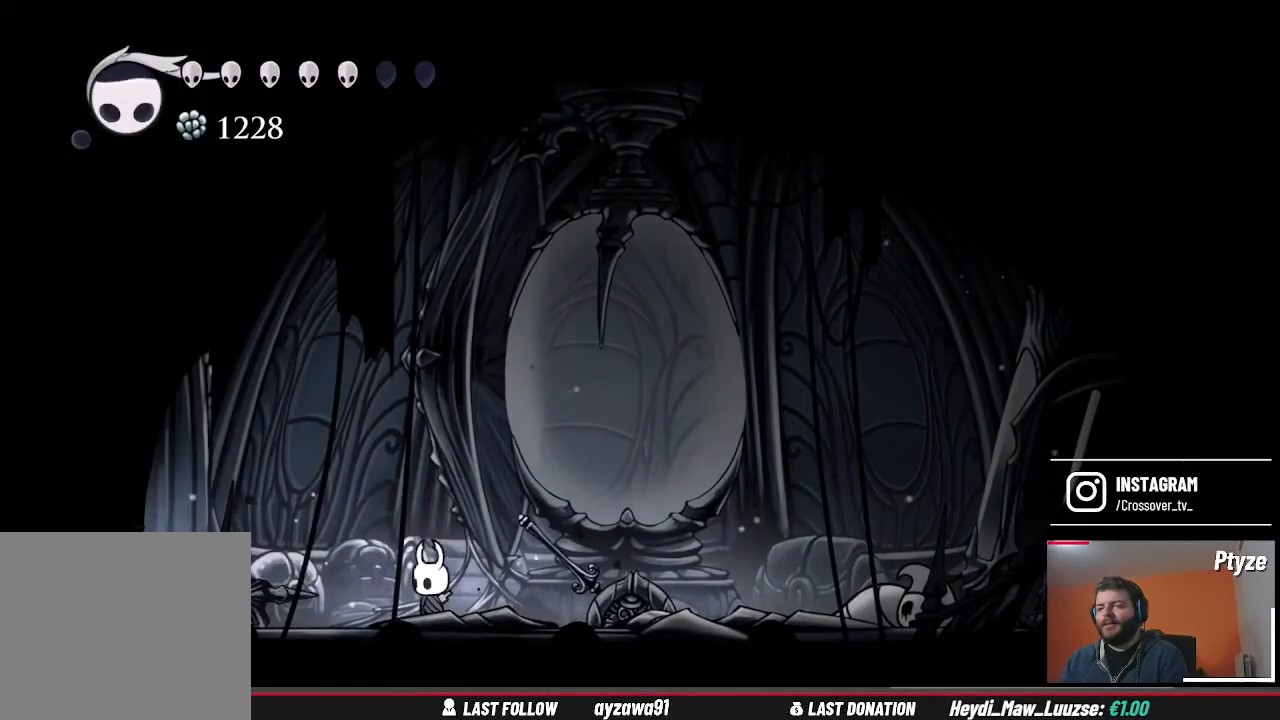
{"dt_ms": 1000, "buttons": ["B"], "left_stick": "center", "right_stick": "center", "events": []}
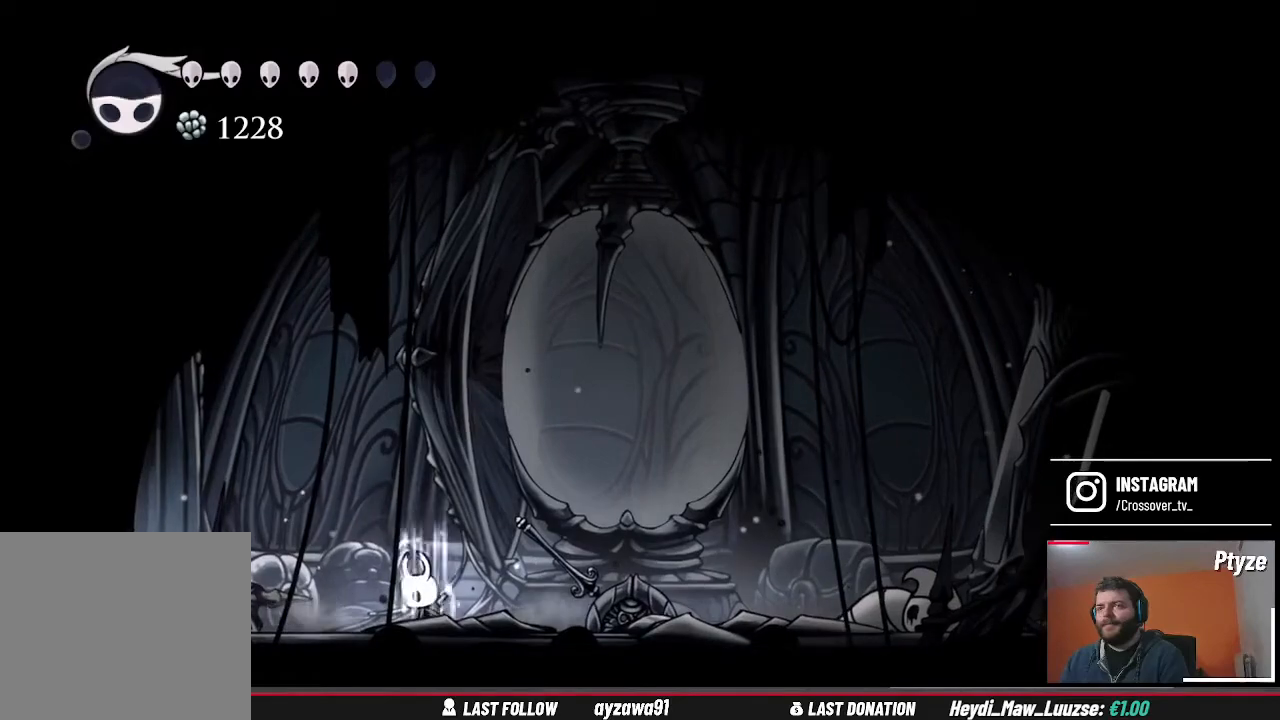
{"dt_ms": 500, "buttons": ["B"], "left_stick": "center", "right_stick": "center", "events": []}